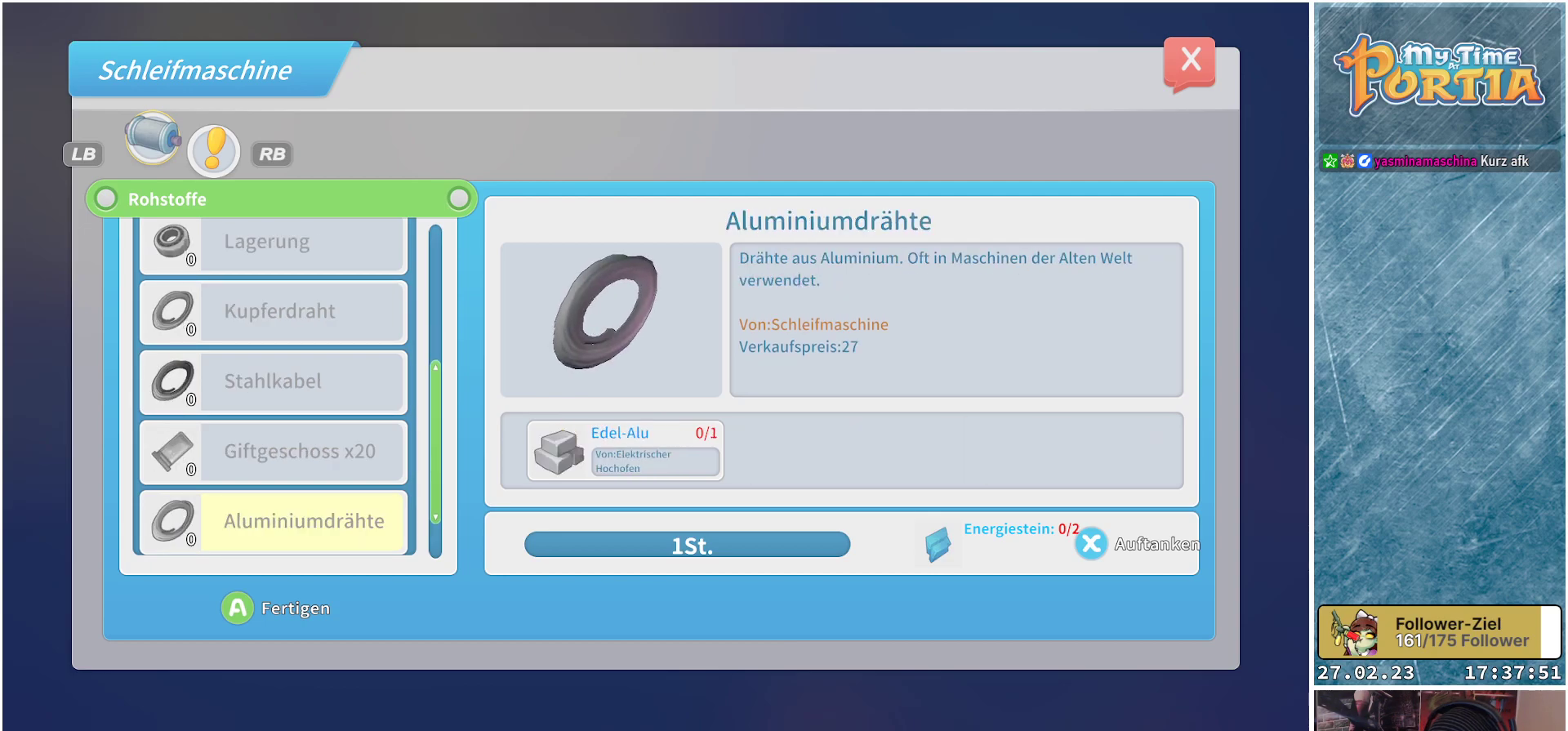
Gameplay with a controller (Xbox layout); each line is a JSON object with the inputs held at the frame after it. "events" lists button and stick changes between this image and that frame as [ms after this image, input, new state], when the widget could be followed in between.
{"buttons": ["DPAD_DOWN"], "left_stick": "center", "right_stick": "center", "events": [[450, "DPAD_DOWN", "down"]]}
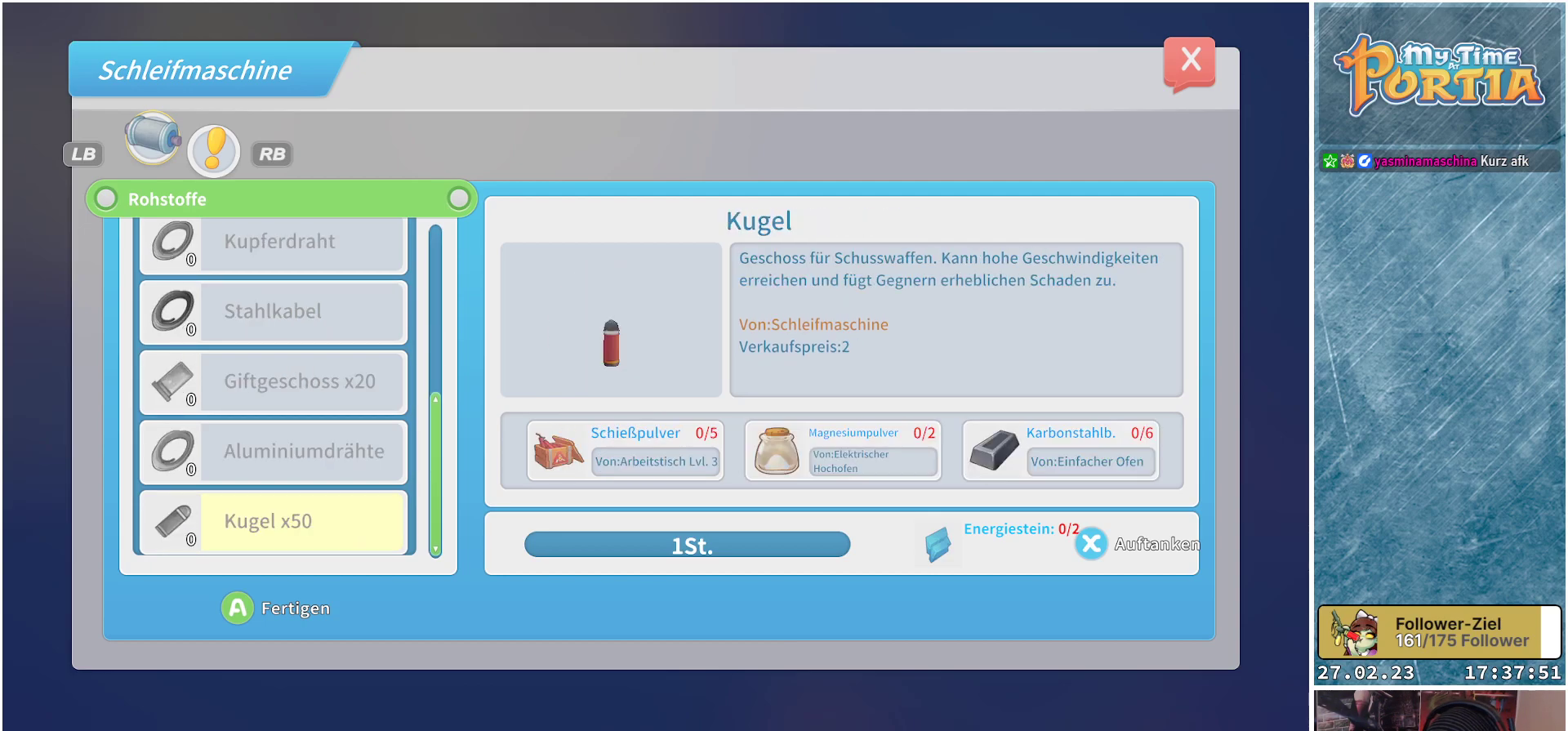
{"buttons": [], "left_stick": "center", "right_stick": "center", "events": [[67, "DPAD_DOWN", "up"]]}
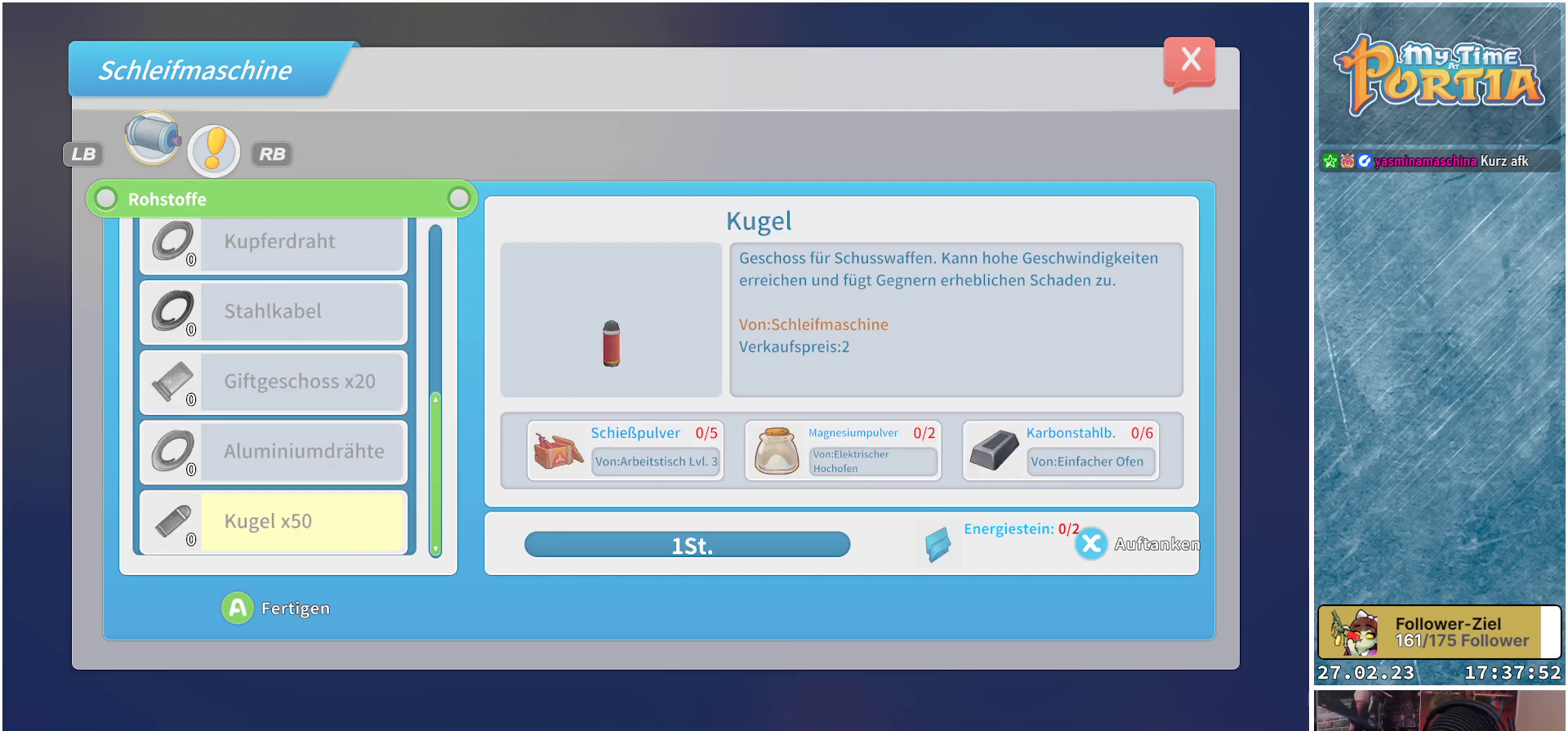
{"buttons": [], "left_stick": "left", "right_stick": "center", "events": [[66, "B", "down"], [150, "B", "up"], [367, "left_stick", "left"]]}
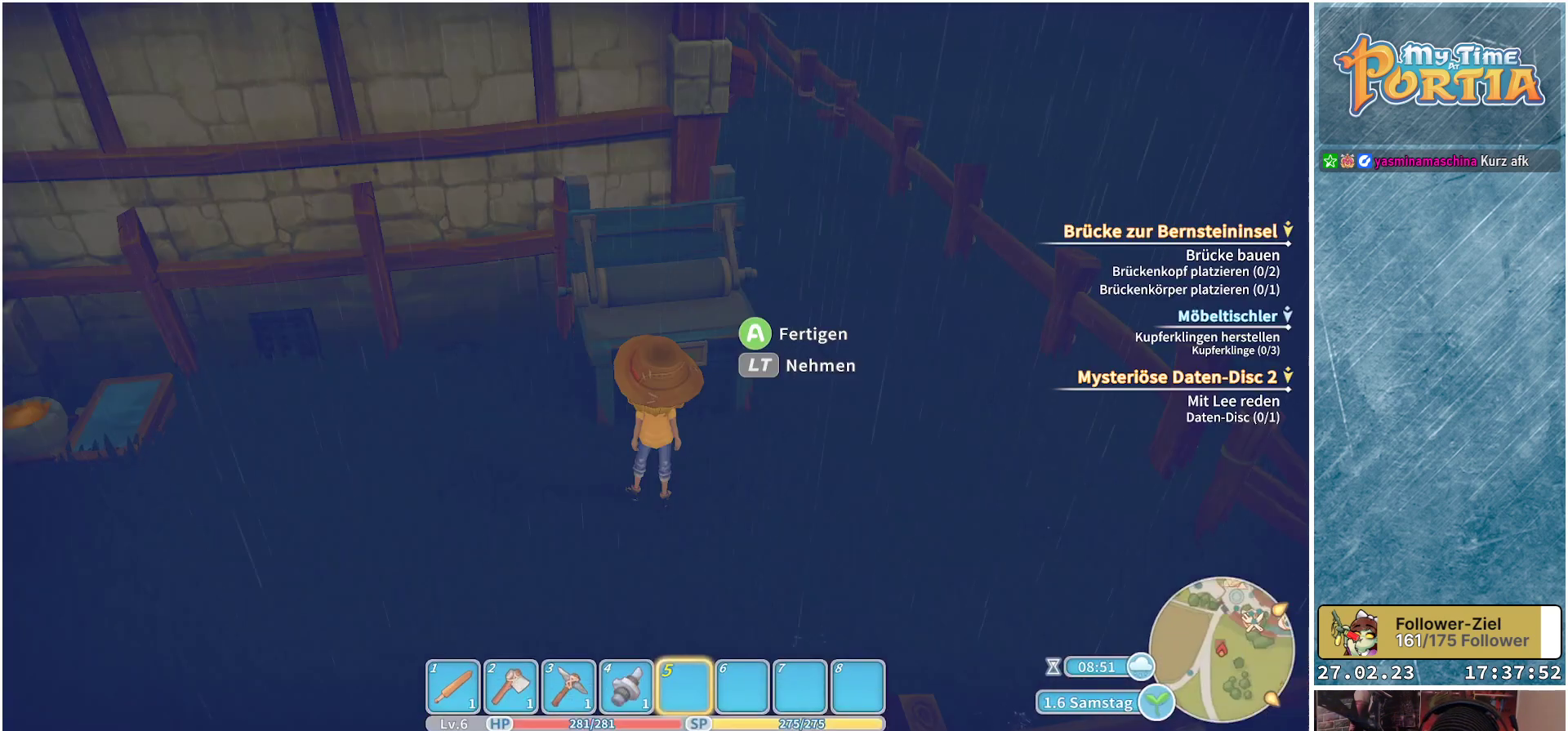
{"buttons": [], "left_stick": "left", "right_stick": "center", "events": []}
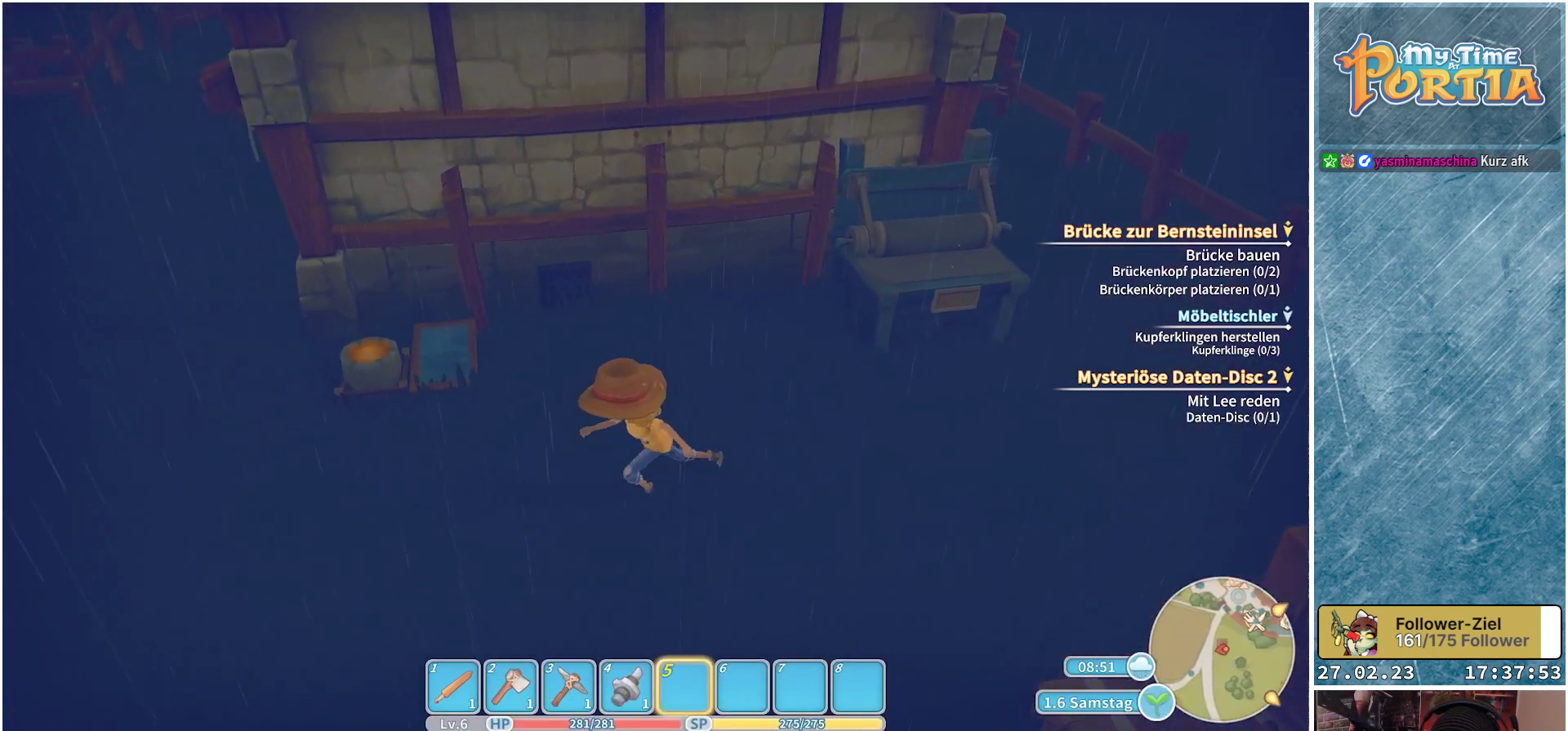
{"buttons": [], "left_stick": "left", "right_stick": "center", "events": []}
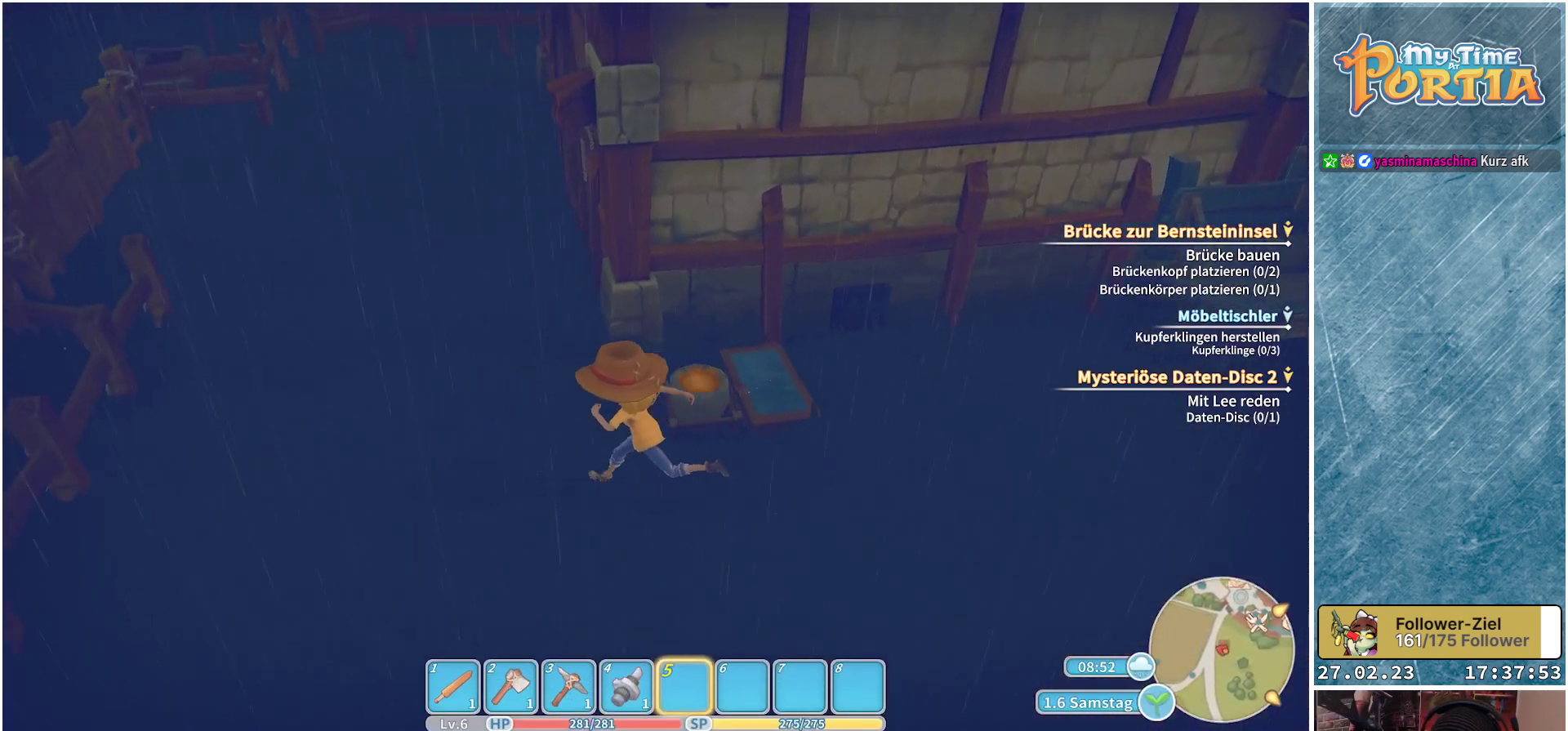
{"buttons": [], "left_stick": "up-left", "right_stick": "center", "events": [[67, "left_stick", "up-left"]]}
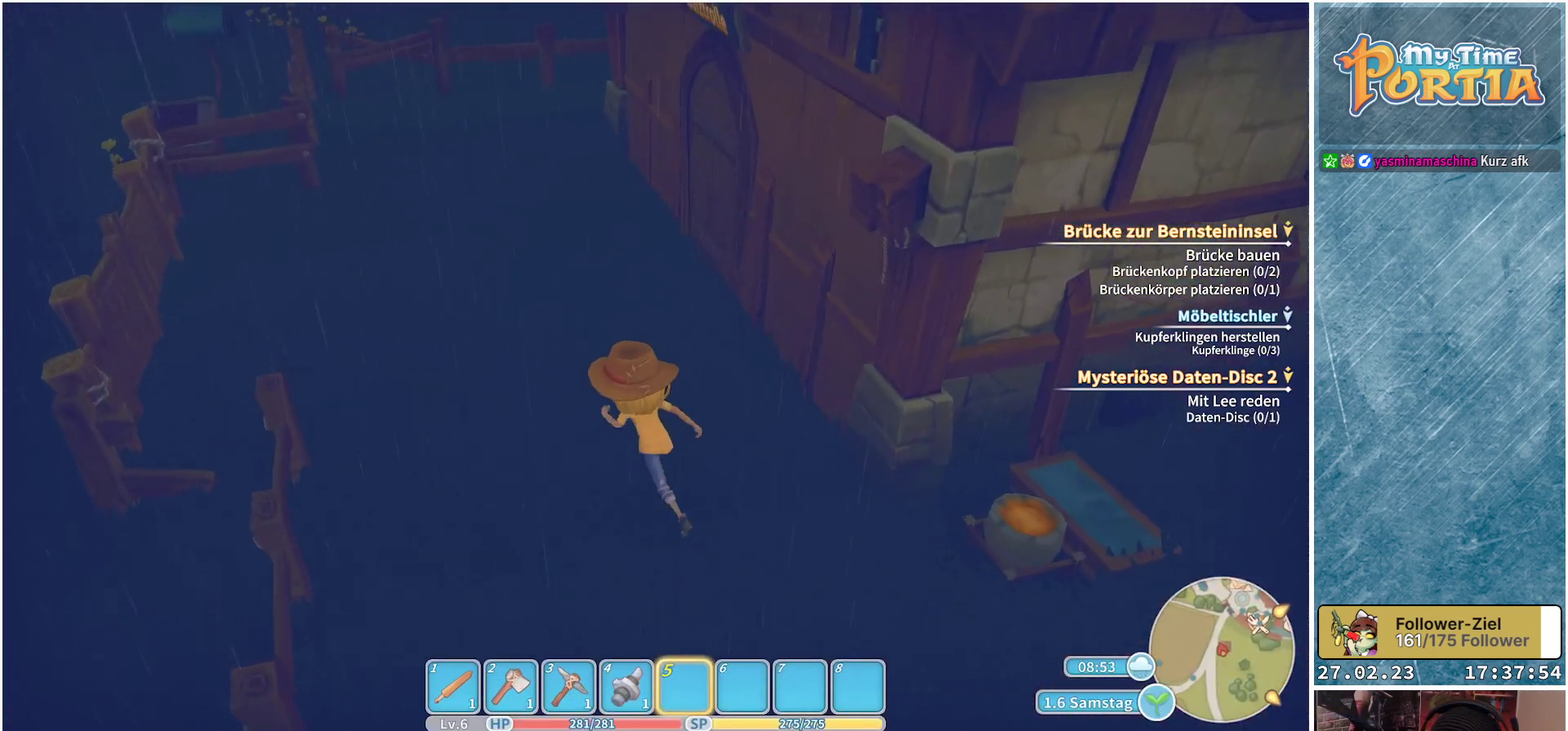
{"buttons": [], "left_stick": "up", "right_stick": "center", "events": [[150, "left_stick", "up"]]}
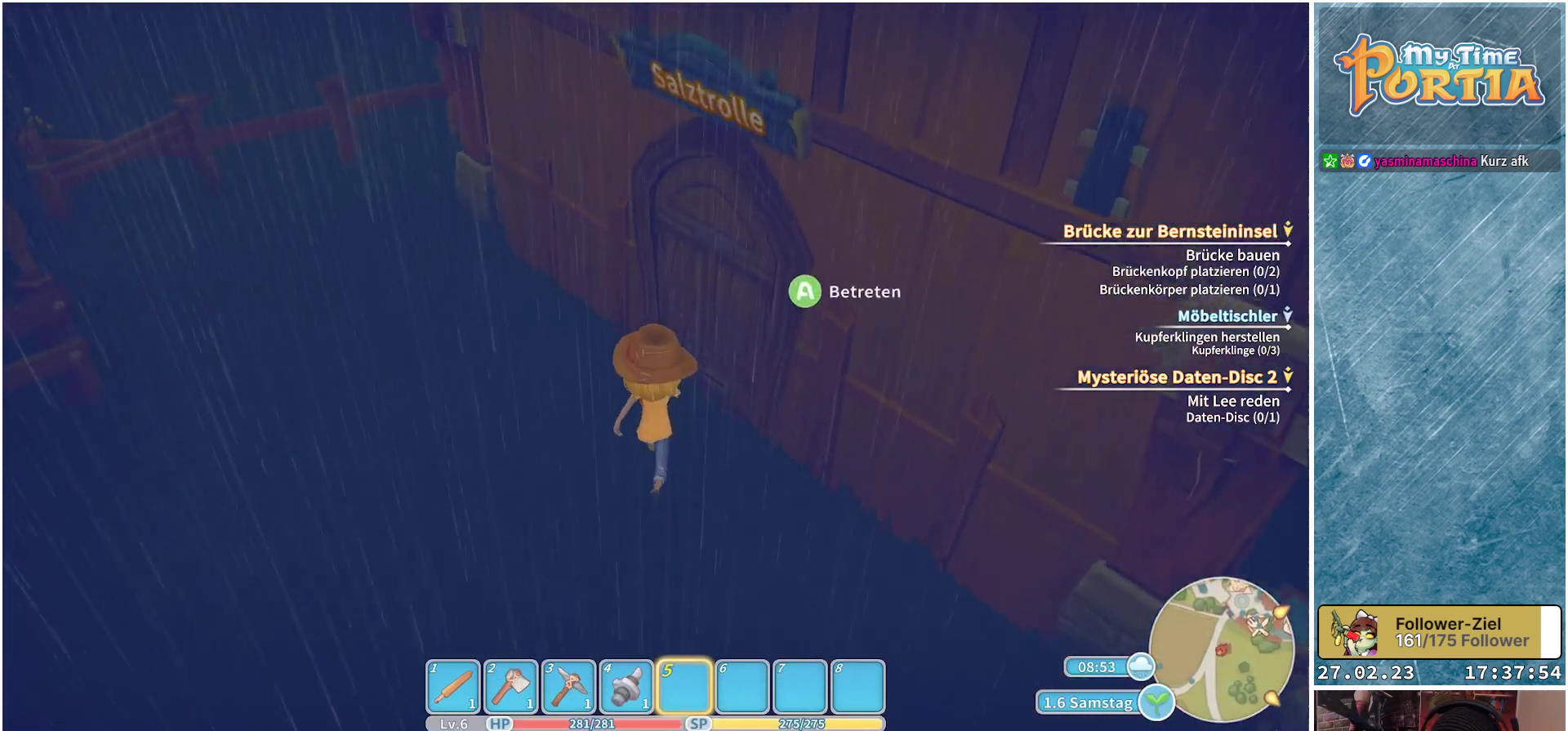
{"buttons": [], "left_stick": "center", "right_stick": "center", "events": [[100, "left_stick", "center"], [117, "A", "down"], [234, "A", "up"]]}
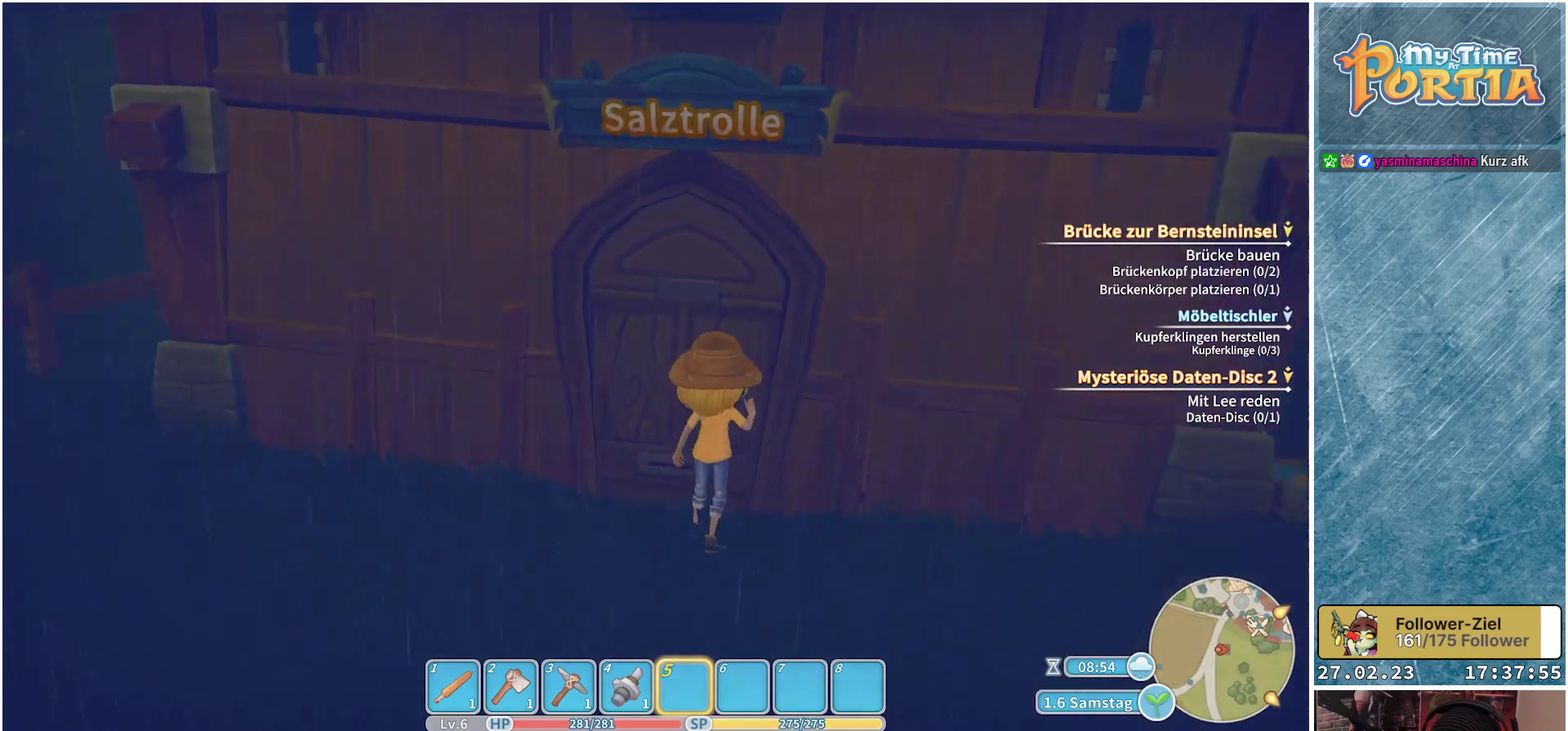
{"buttons": [], "left_stick": "center", "right_stick": "center", "events": []}
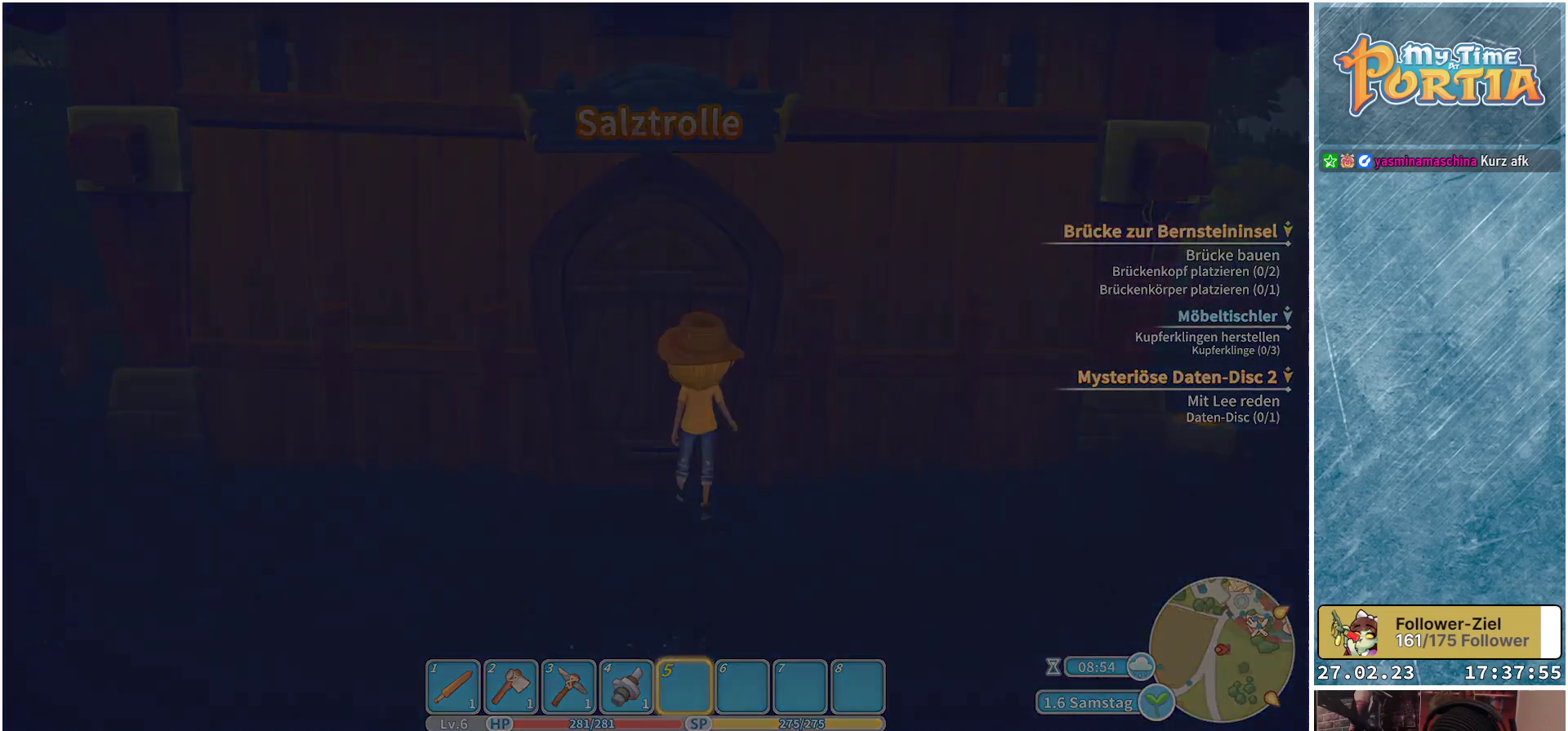
{"buttons": [], "left_stick": "center", "right_stick": "center", "events": []}
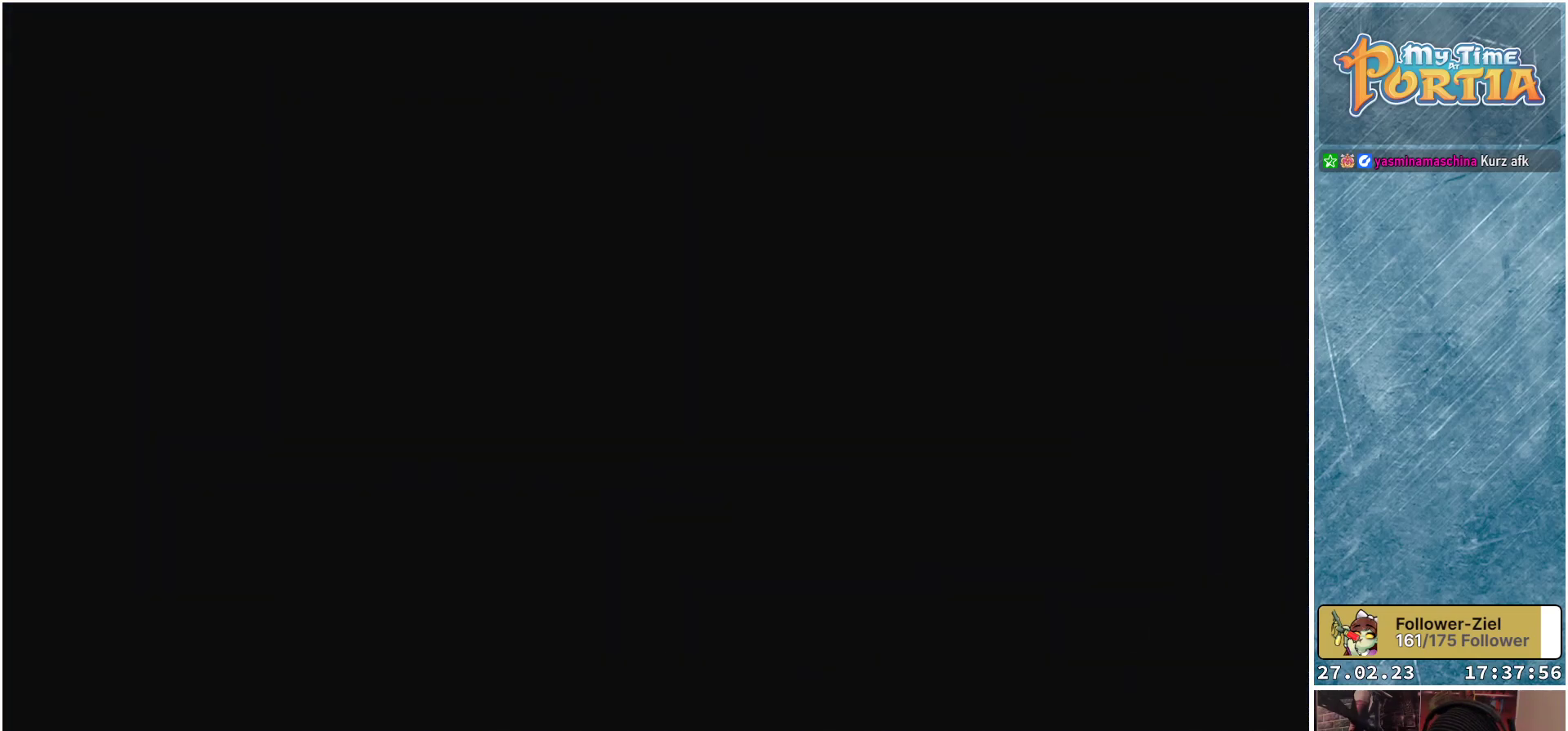
{"buttons": [], "left_stick": "center", "right_stick": "center", "events": []}
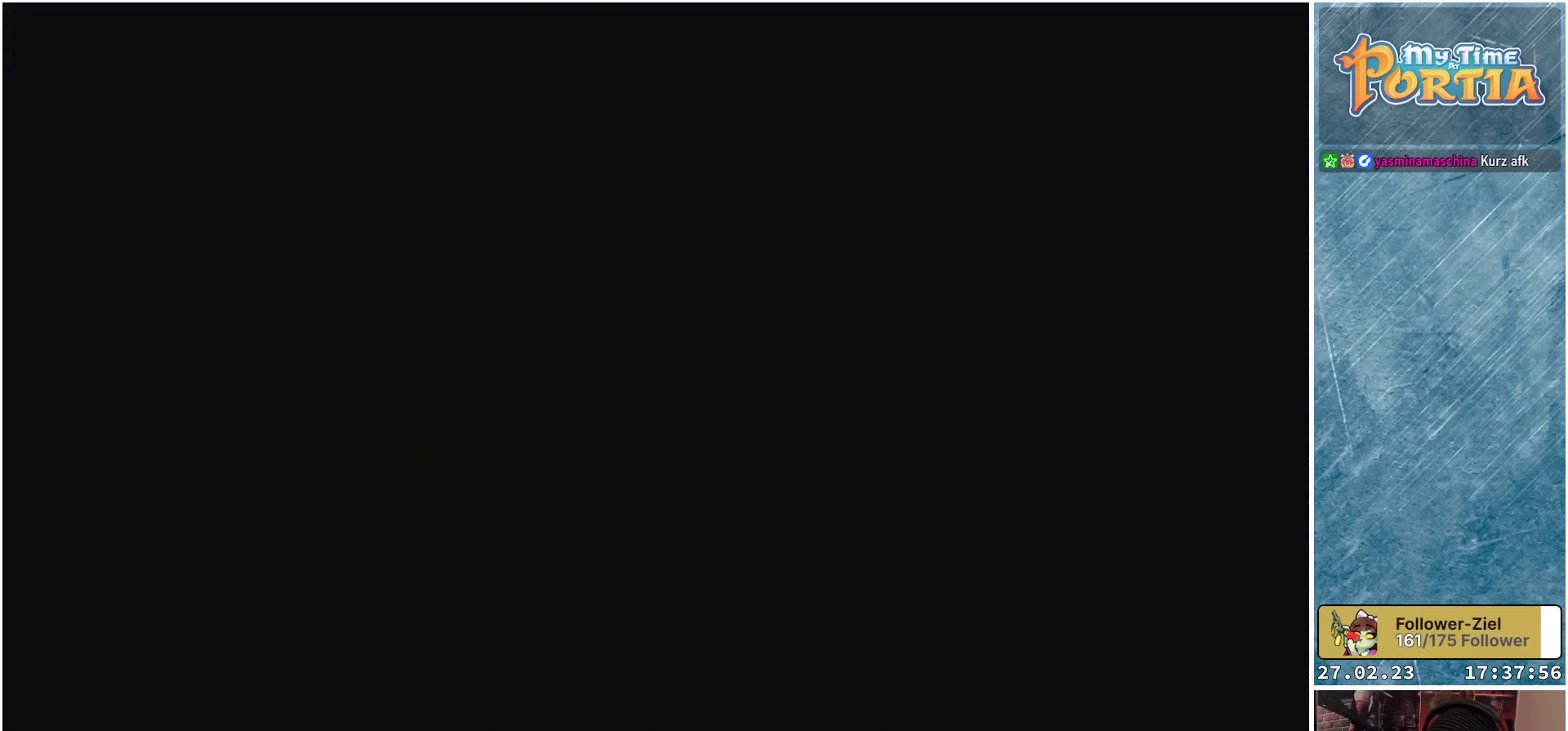
{"buttons": [], "left_stick": "center", "right_stick": "center", "events": []}
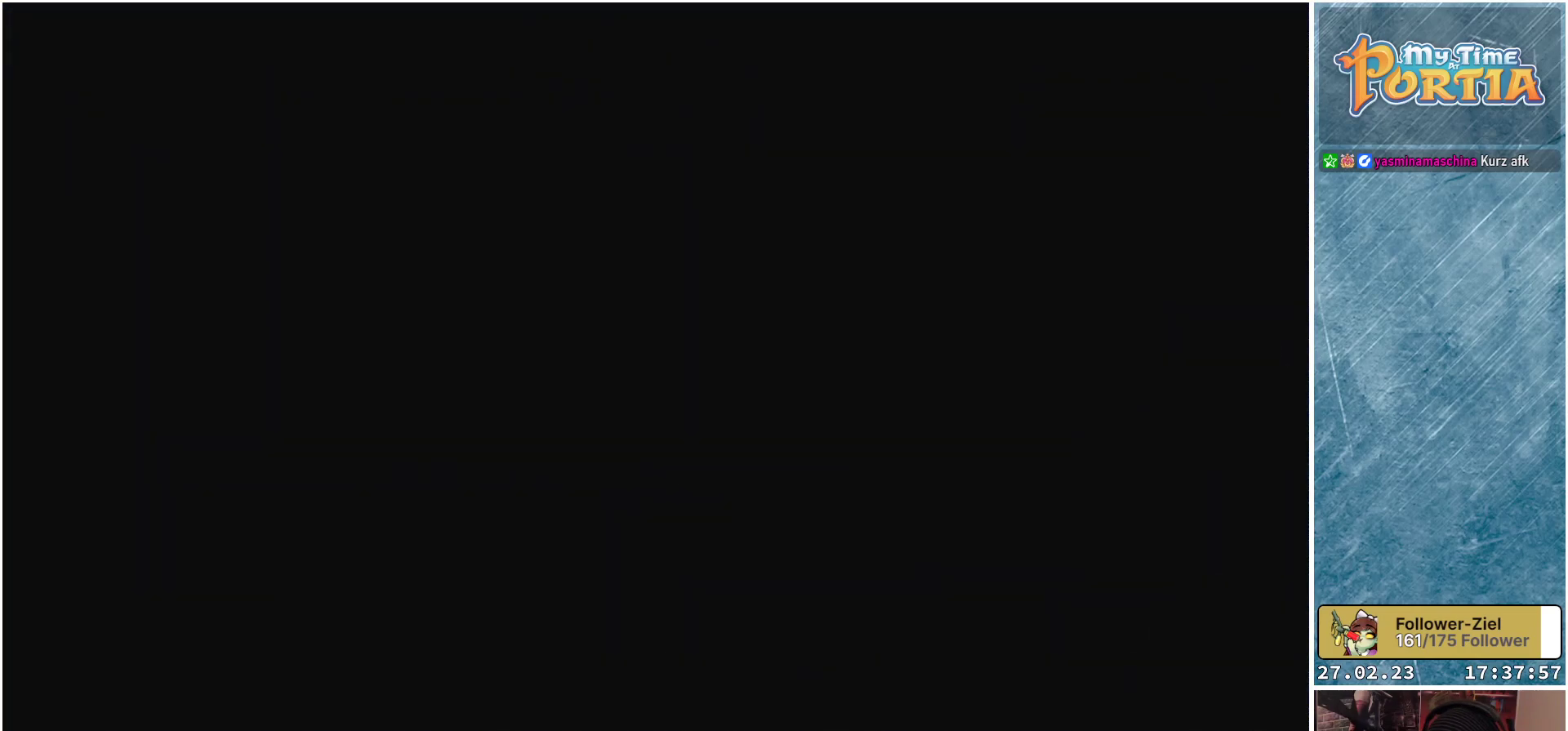
{"buttons": [], "left_stick": "center", "right_stick": "center", "events": []}
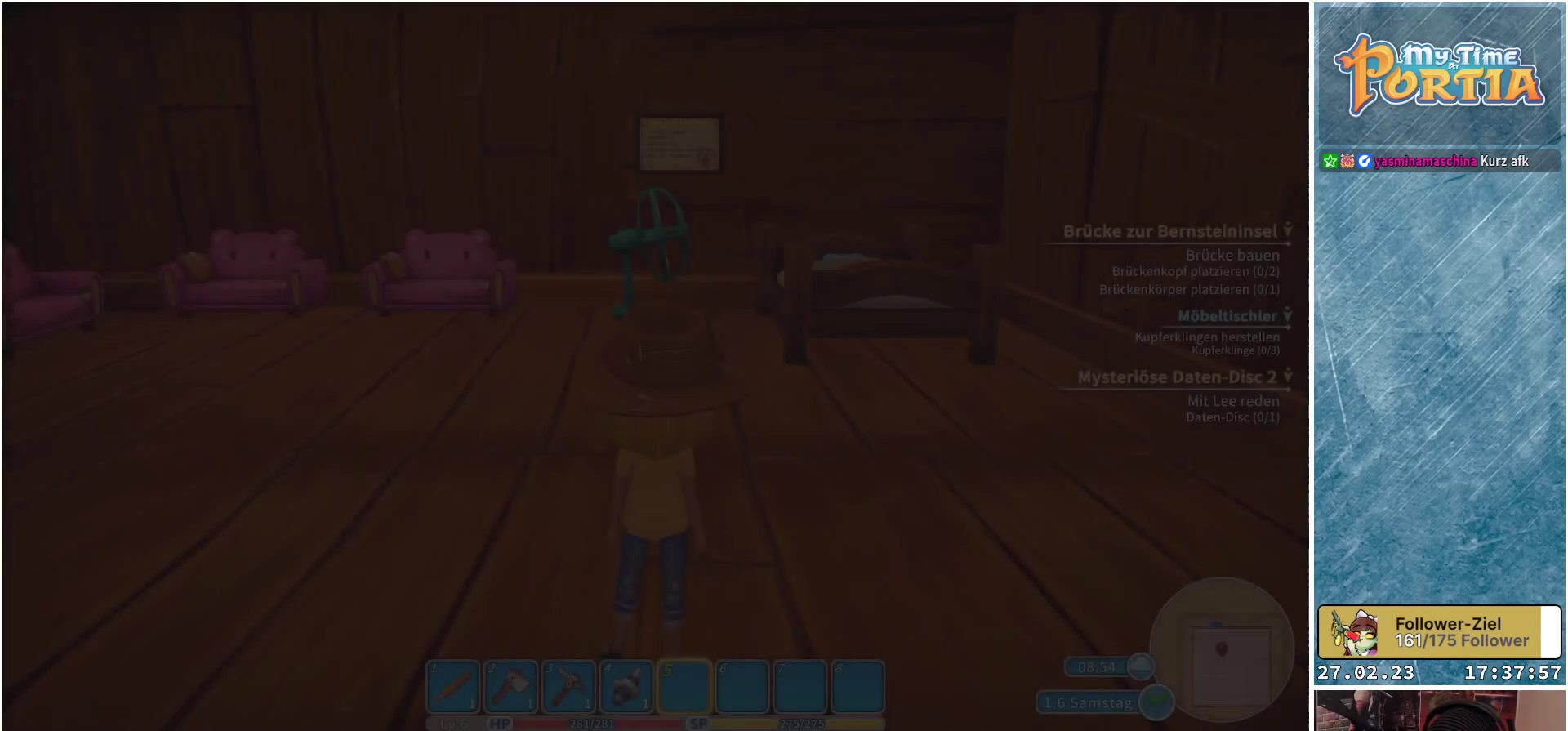
{"buttons": [], "left_stick": "center", "right_stick": "left", "events": [[401, "right_stick", "left"]]}
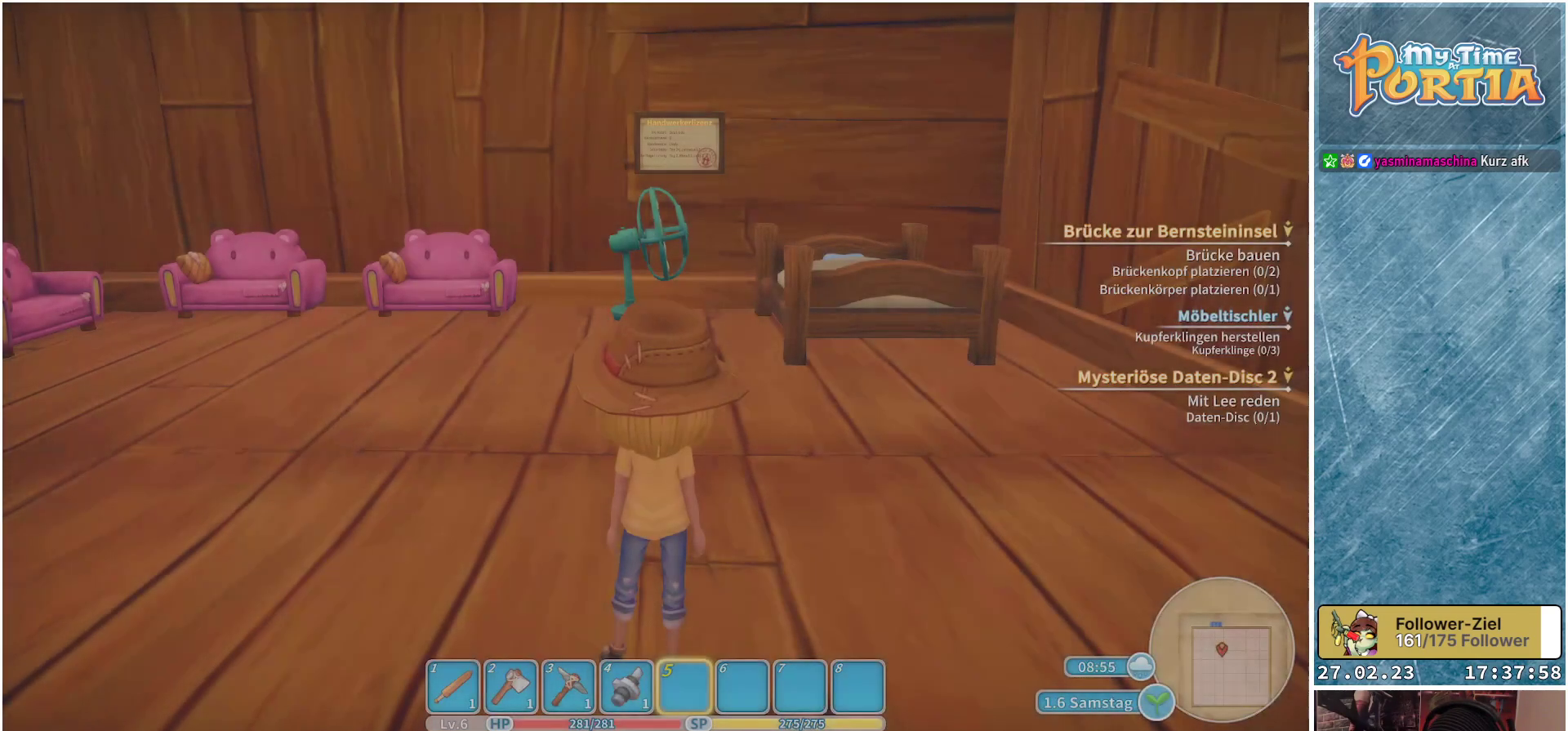
{"buttons": [], "left_stick": "center", "right_stick": "left", "events": []}
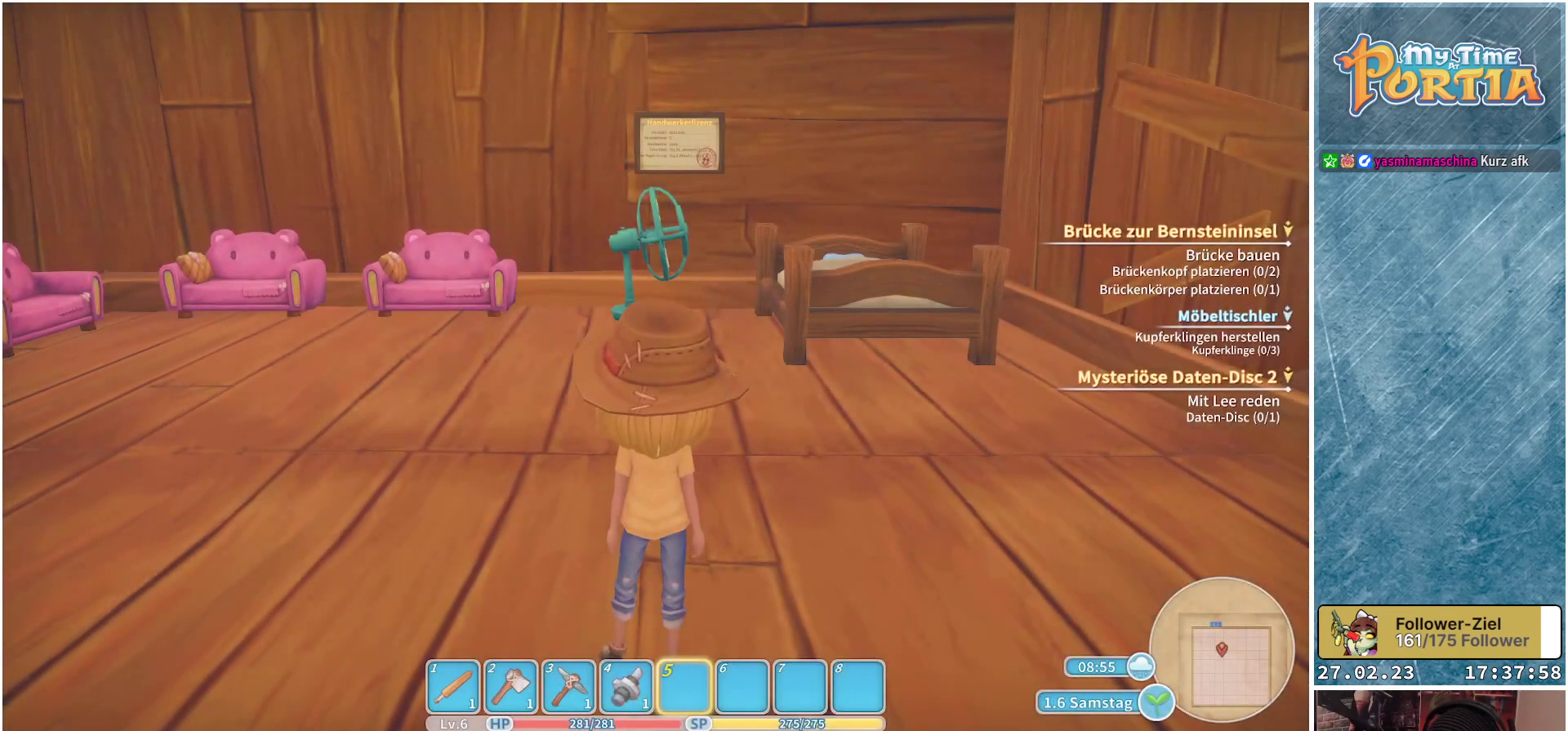
{"buttons": [], "left_stick": "center", "right_stick": "left", "events": []}
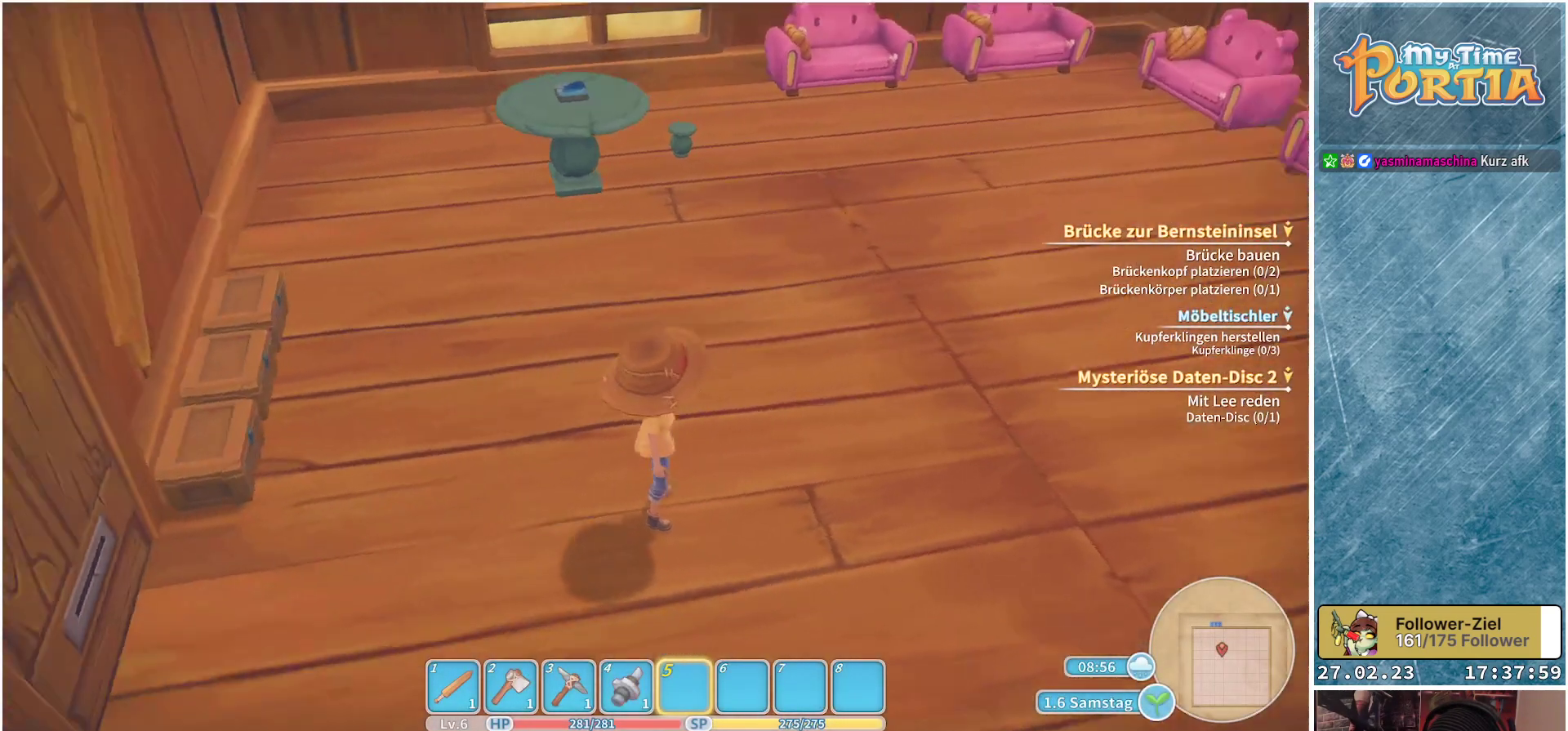
{"buttons": [], "left_stick": "up", "right_stick": "center", "events": [[233, "left_stick", "up"], [433, "right_stick", "center"]]}
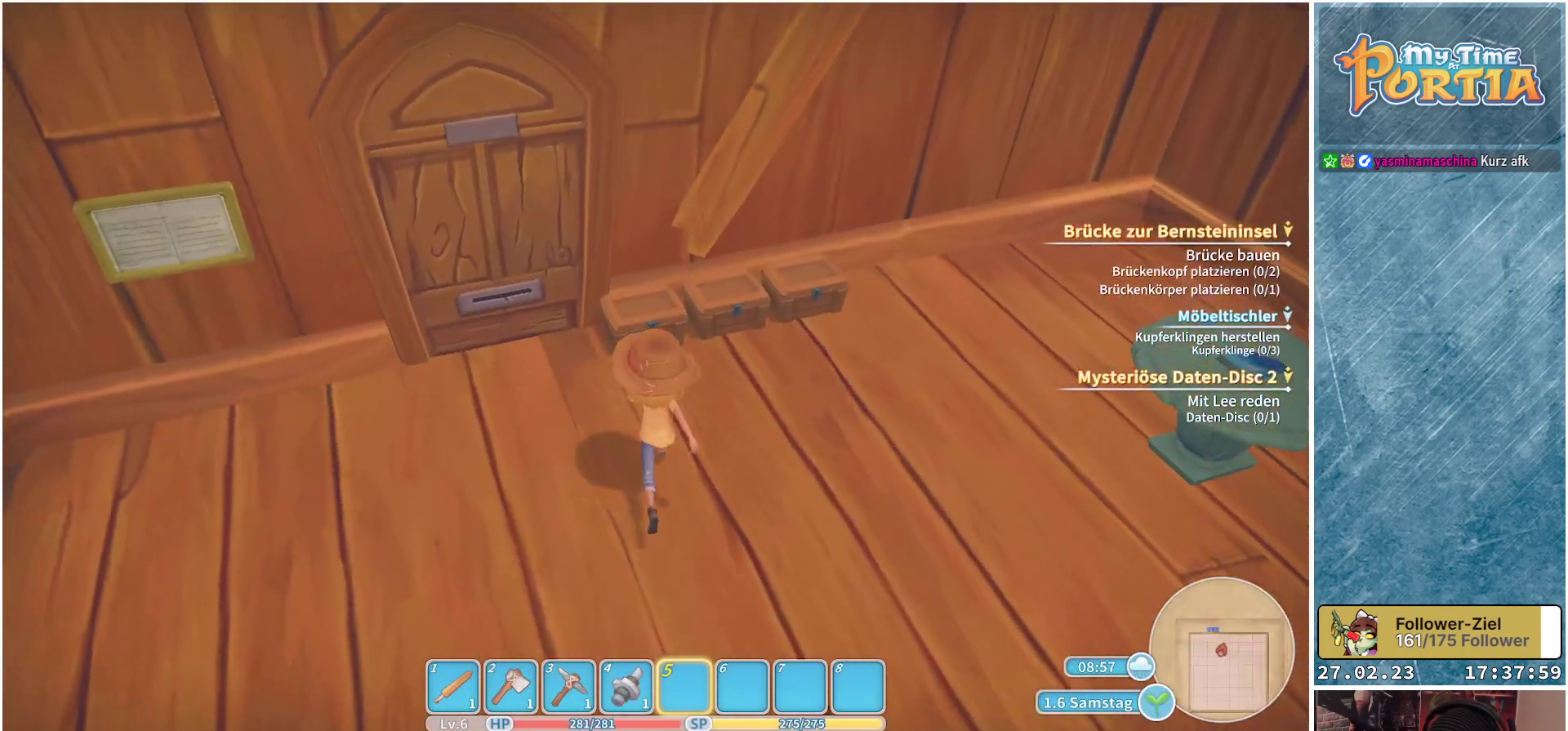
{"buttons": [], "left_stick": "center", "right_stick": "center", "events": [[167, "left_stick", "center"], [200, "A", "down"], [284, "A", "up"]]}
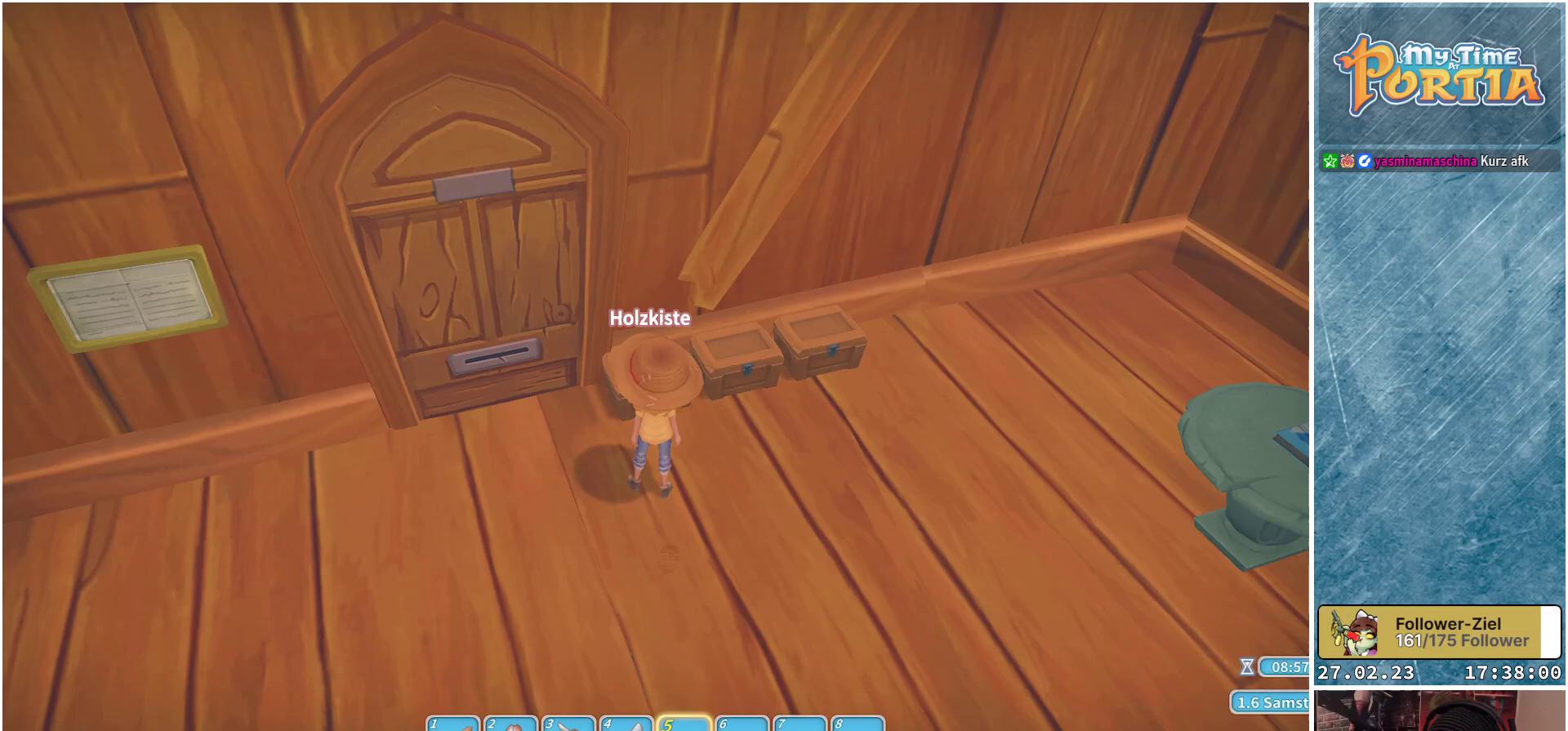
{"buttons": [], "left_stick": "center", "right_stick": "center", "events": []}
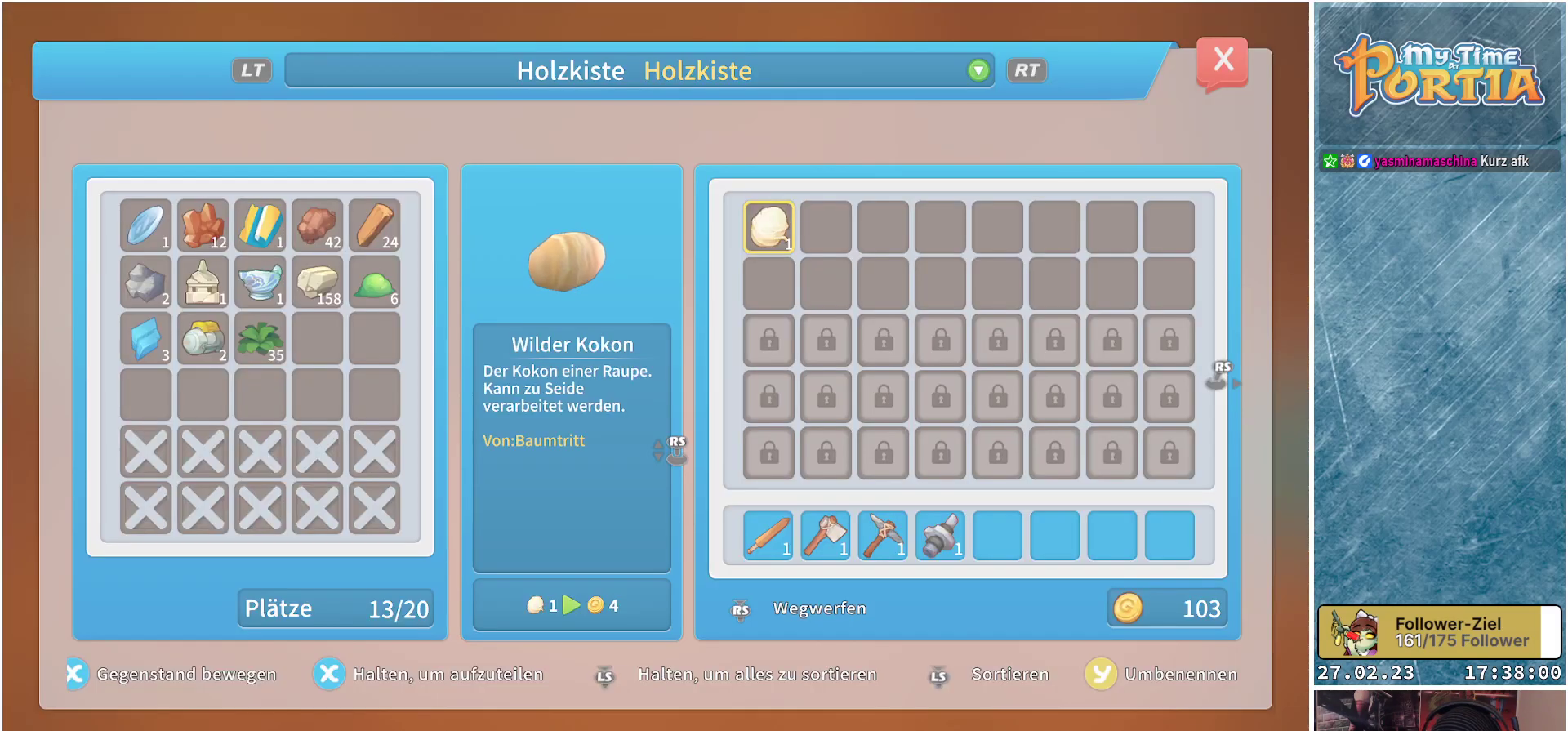
{"buttons": [], "left_stick": "center", "right_stick": "center", "events": [[401, "DPAD_RIGHT", "down"], [501, "DPAD_RIGHT", "up"]]}
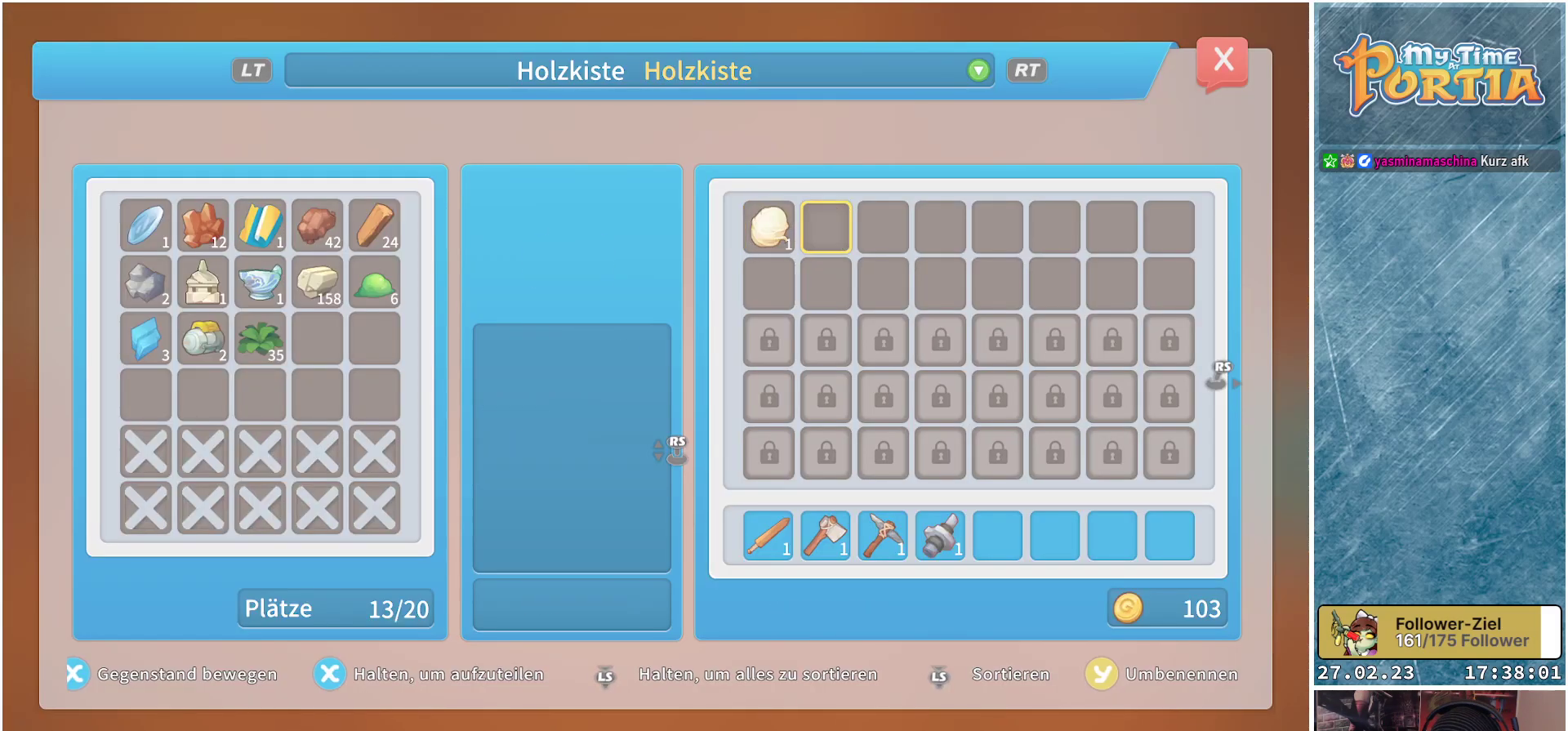
{"buttons": [], "left_stick": "center", "right_stick": "center", "events": [[116, "DPAD_RIGHT", "down"], [217, "DPAD_RIGHT", "up"], [367, "DPAD_DOWN", "down"], [467, "DPAD_DOWN", "up"]]}
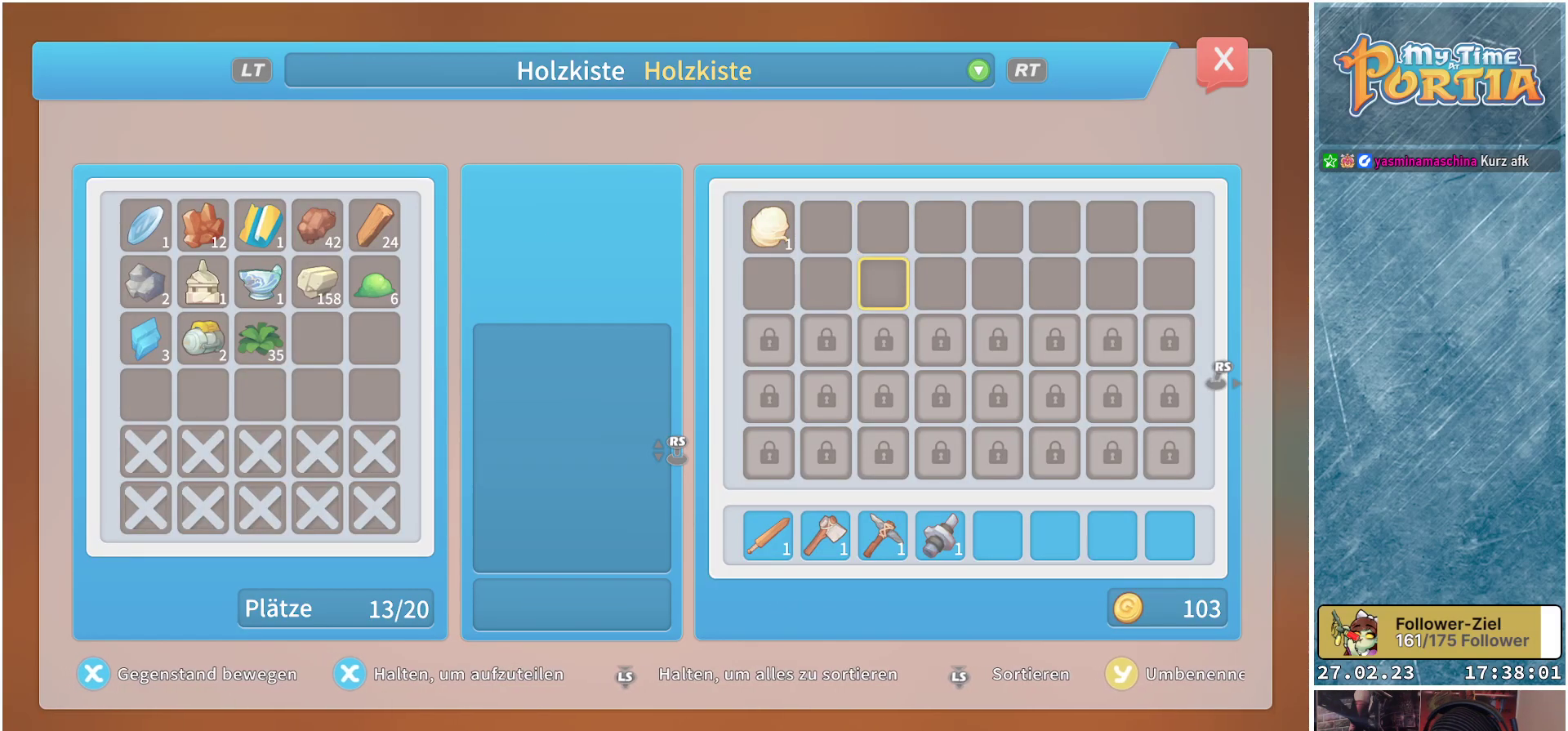
{"buttons": ["DPAD_DOWN"], "left_stick": "center", "right_stick": "center", "events": [[34, "DPAD_DOWN", "down"], [150, "DPAD_DOWN", "up"], [200, "DPAD_DOWN", "down"], [317, "DPAD_DOWN", "up"], [384, "DPAD_DOWN", "down"]]}
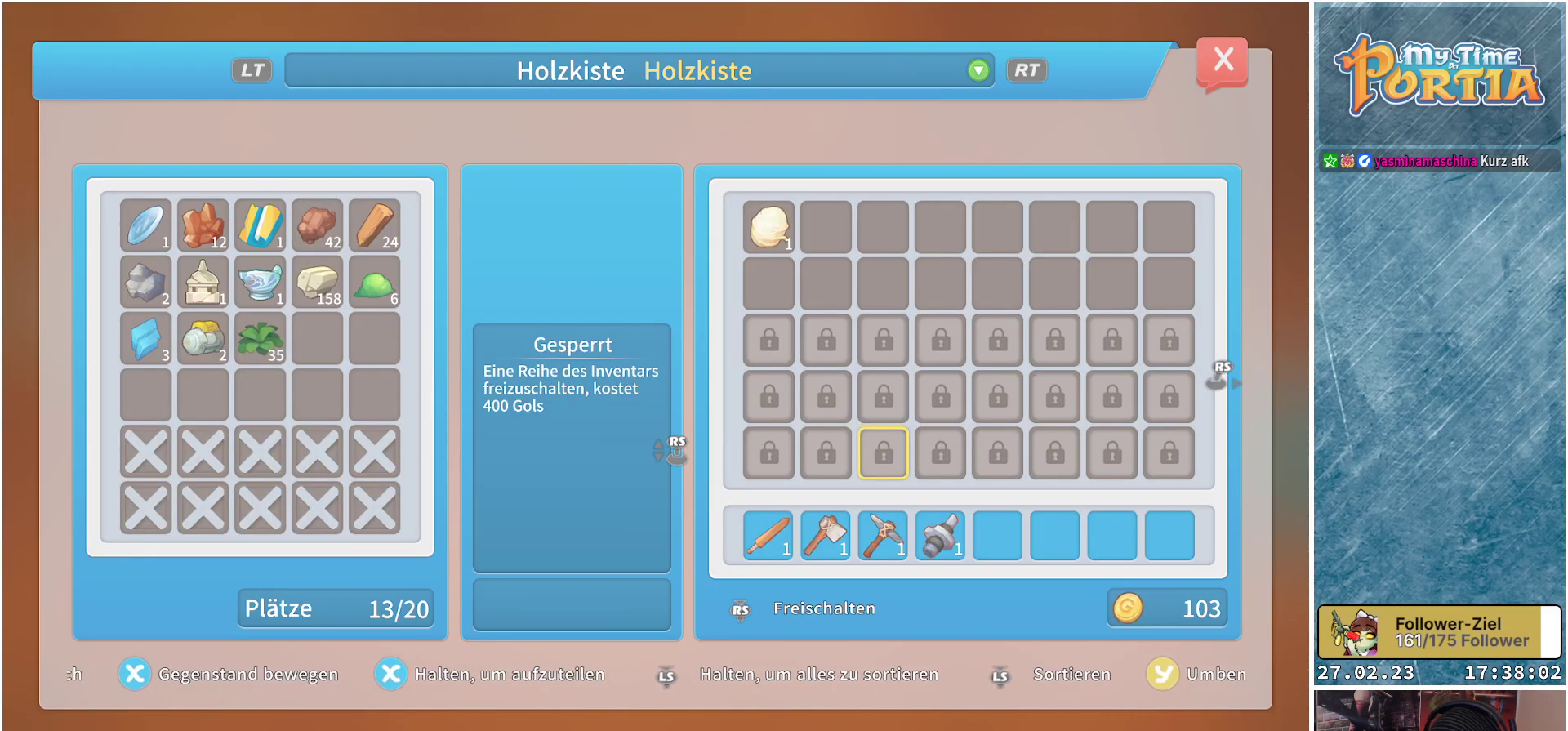
{"buttons": ["DPAD_DOWN"], "left_stick": "center", "right_stick": "center", "events": [[350, "DPAD_DOWN", "up"], [467, "DPAD_DOWN", "down"]]}
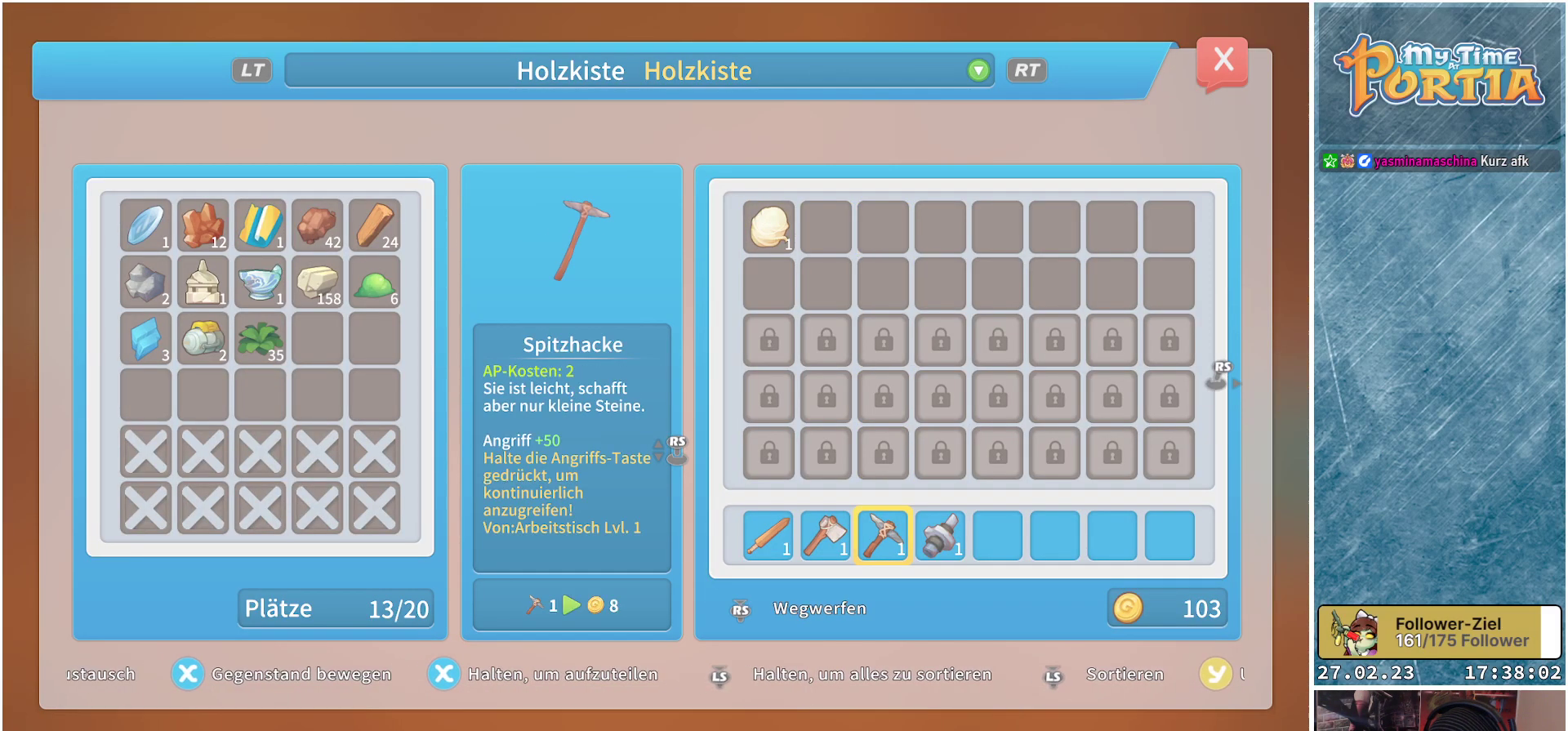
{"buttons": [], "left_stick": "center", "right_stick": "center", "events": [[84, "DPAD_DOWN", "up"], [267, "DPAD_RIGHT", "down"], [334, "DPAD_RIGHT", "up"]]}
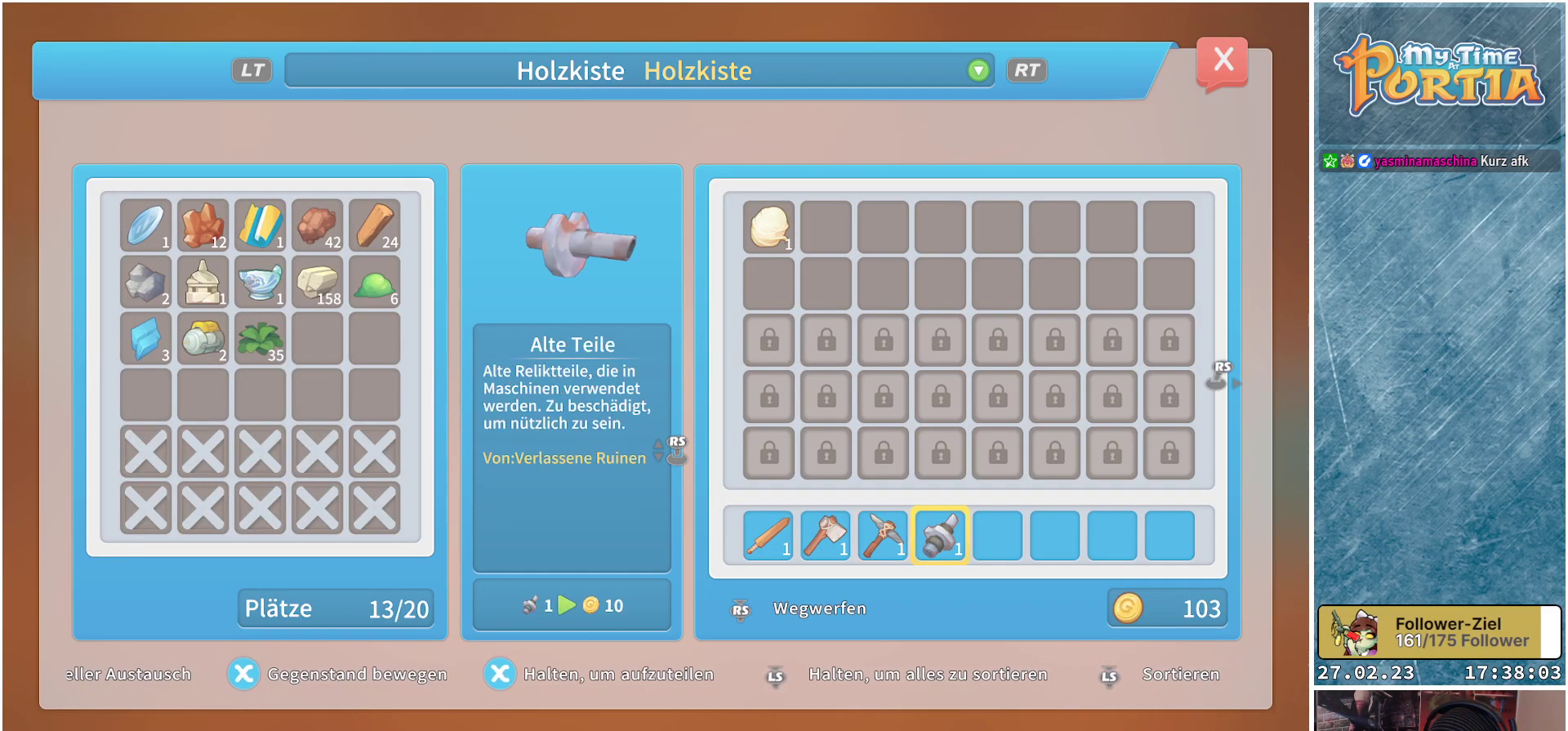
{"buttons": ["B"], "left_stick": "center", "right_stick": "center", "events": [[50, "A", "down"], [150, "A", "up"], [500, "B", "down"]]}
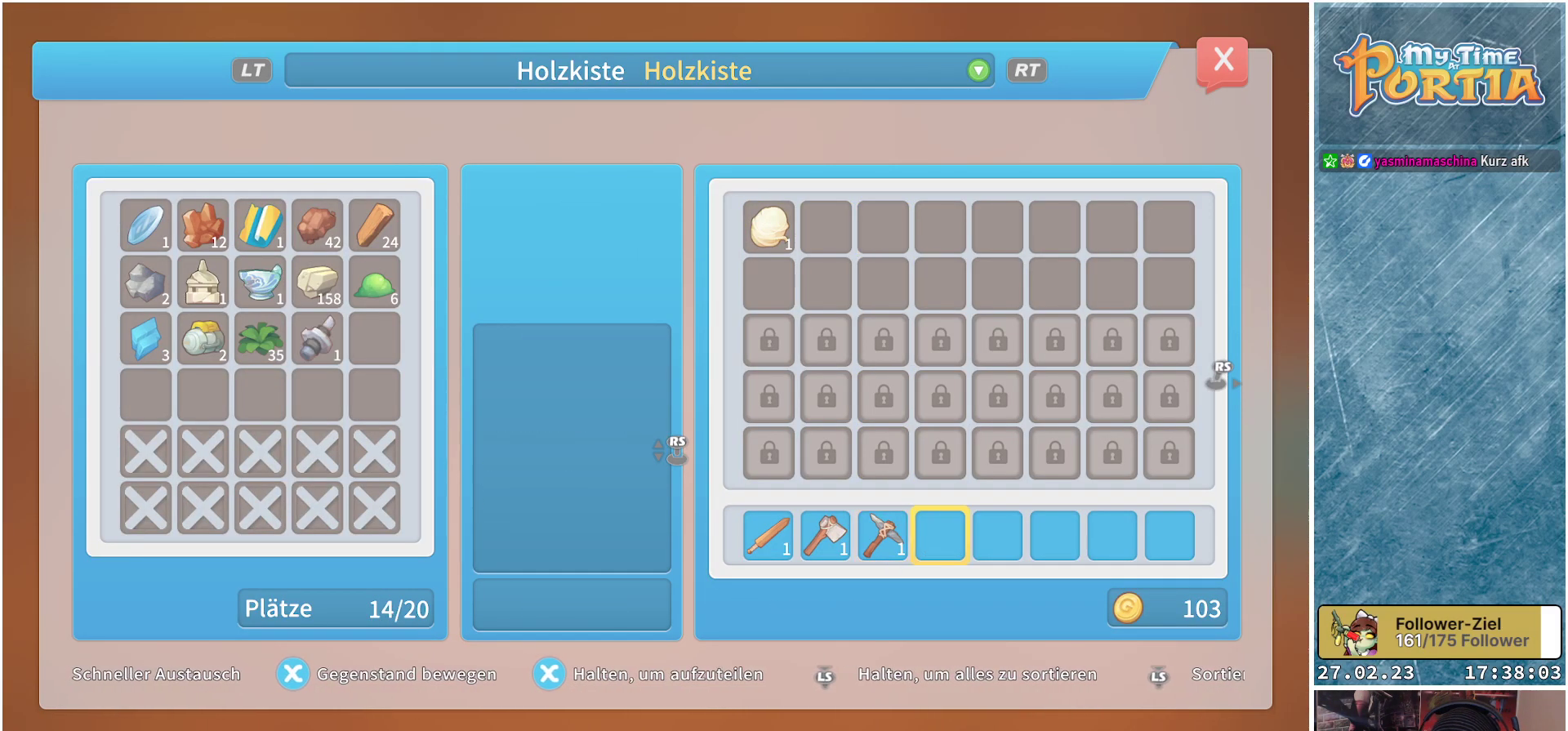
{"buttons": [], "left_stick": "center", "right_stick": "center", "events": [[67, "B", "up"]]}
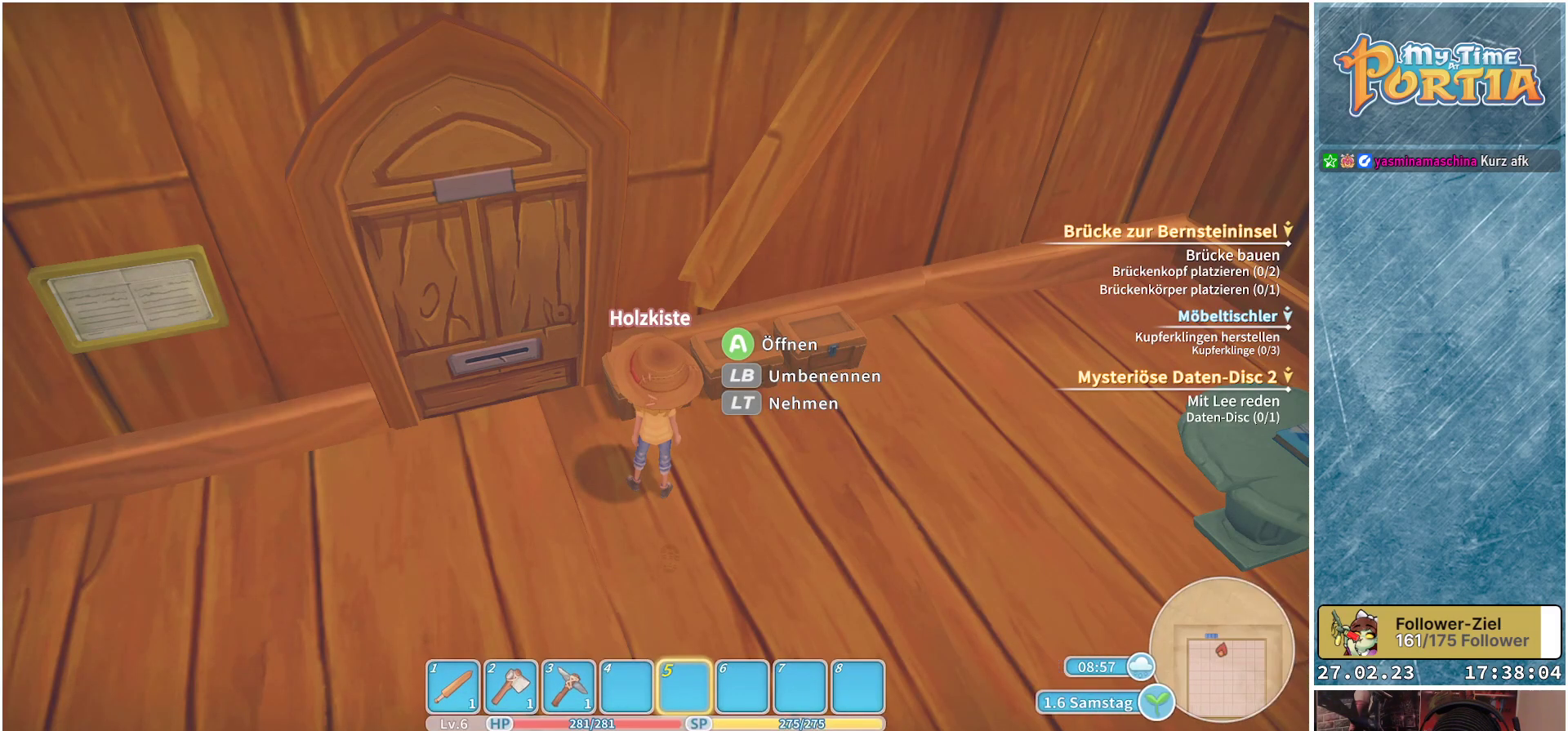
{"buttons": ["A"], "left_stick": "center", "right_stick": "center", "events": [[33, "left_stick", "left"], [250, "left_stick", "up-left"], [417, "left_stick", "center"], [483, "A", "down"]]}
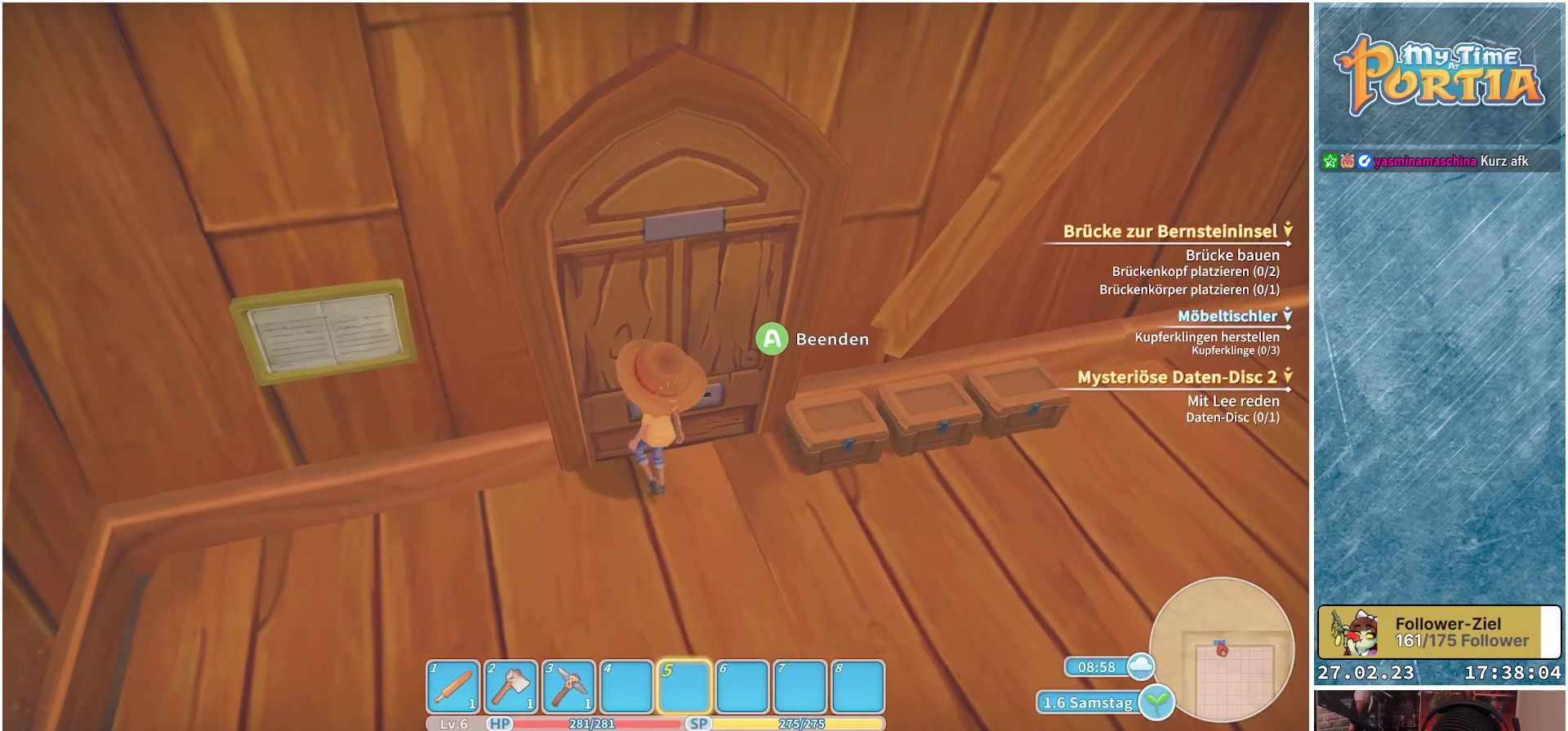
{"buttons": [], "left_stick": "center", "right_stick": "center", "events": [[50, "A", "up"]]}